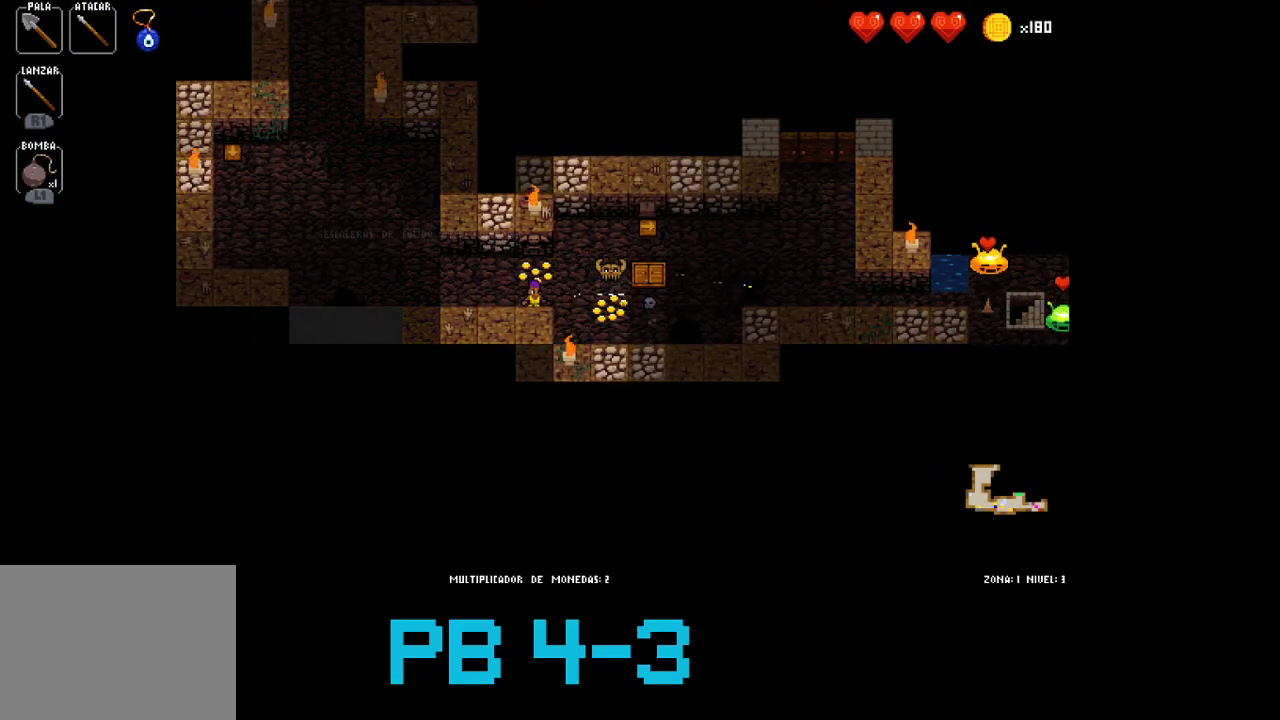
Gameplay with a controller (PlayStation layout); each line is a JSON object with the inputs held at the frame after it. "events" lists button and stick changes between this image and that frame as [ms after this image, input, new state], when the widget could be followed in between. Not read: L3 R3.
{"buttons": [], "events": [[67, "CIRCLE", "up"], [167, "CIRCLE", "down"], [267, "CIRCLE", "up"], [367, "CIRCLE", "down"], [467, "CIRCLE", "up"]]}
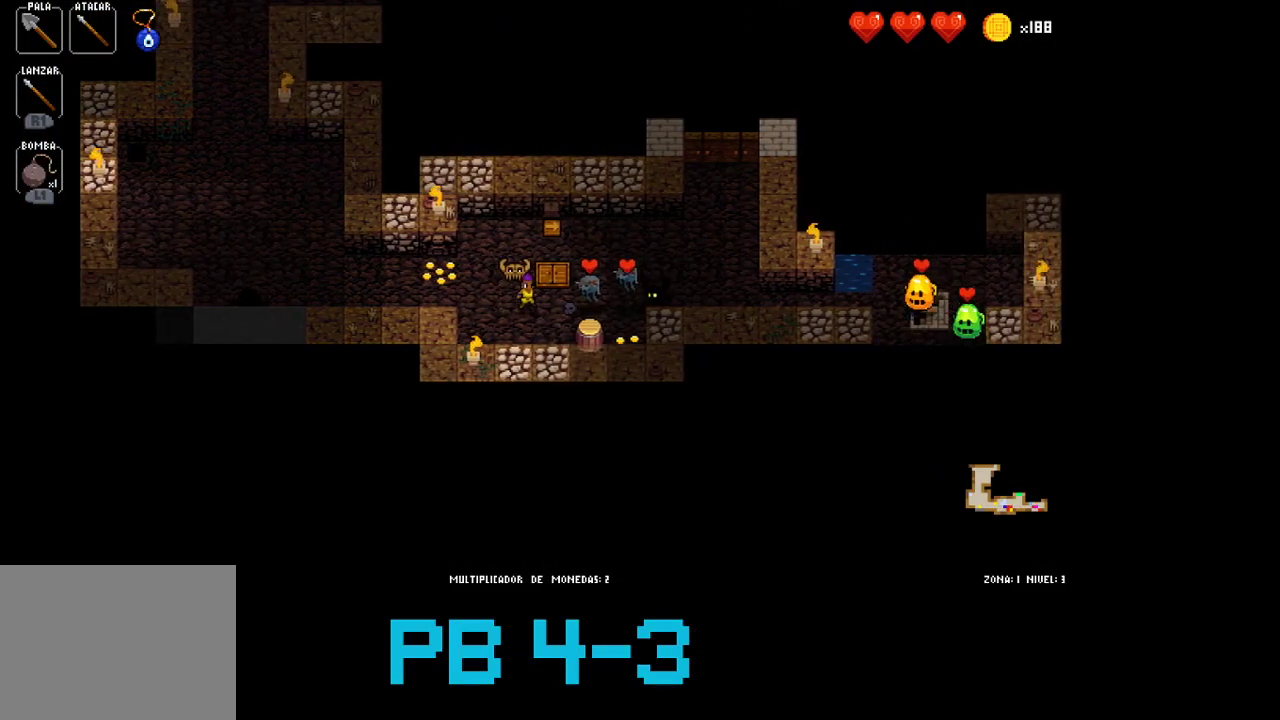
{"buttons": [], "events": [[67, "TRIANGLE", "down"], [150, "TRIANGLE", "up"]]}
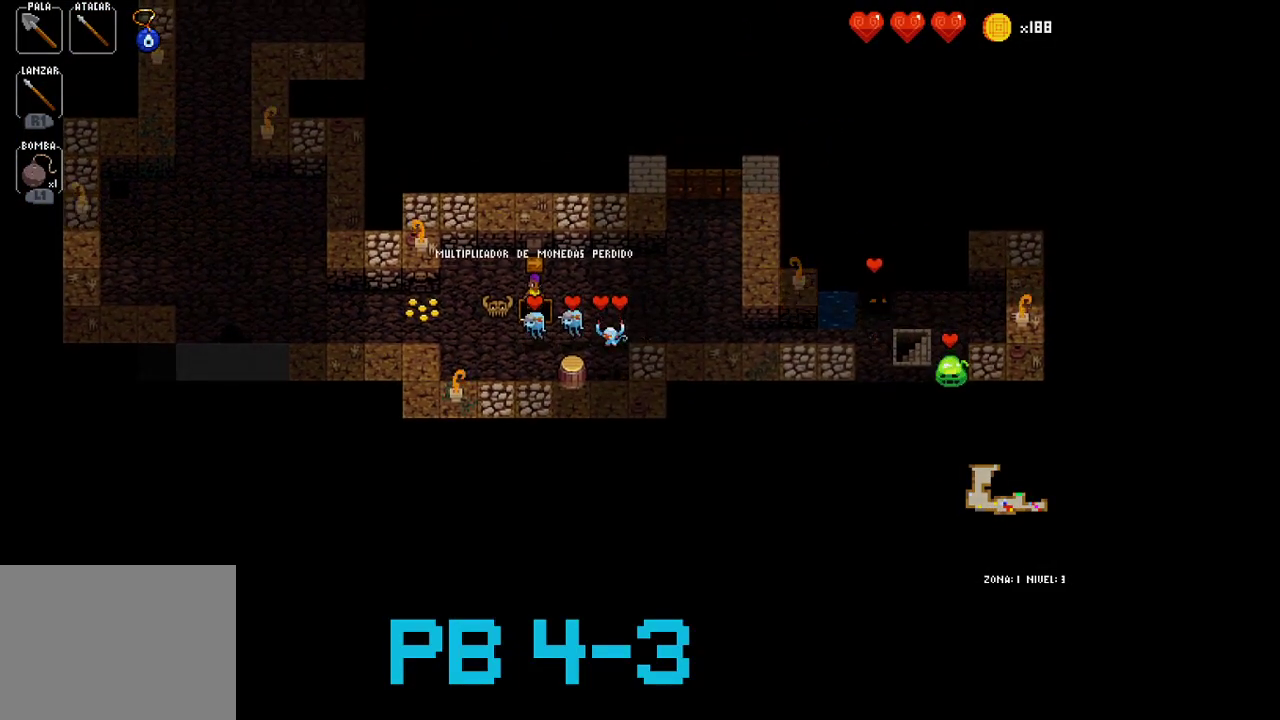
{"buttons": [], "events": []}
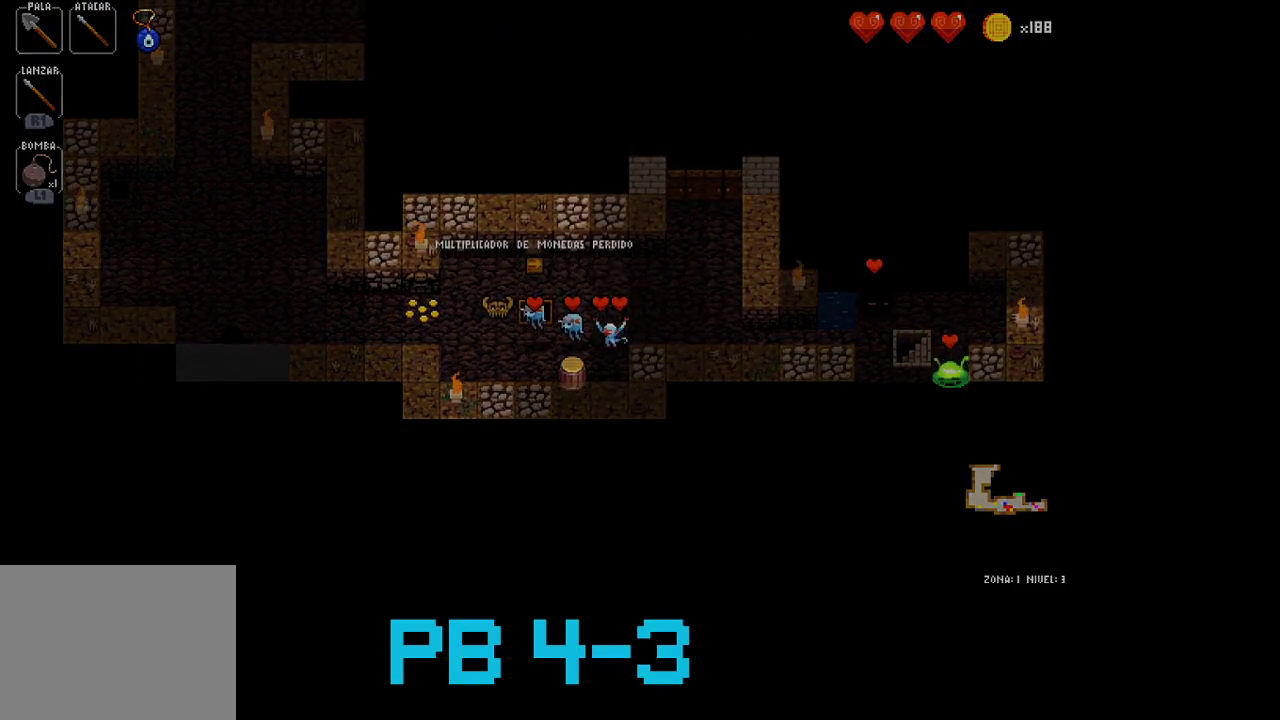
{"buttons": [], "events": []}
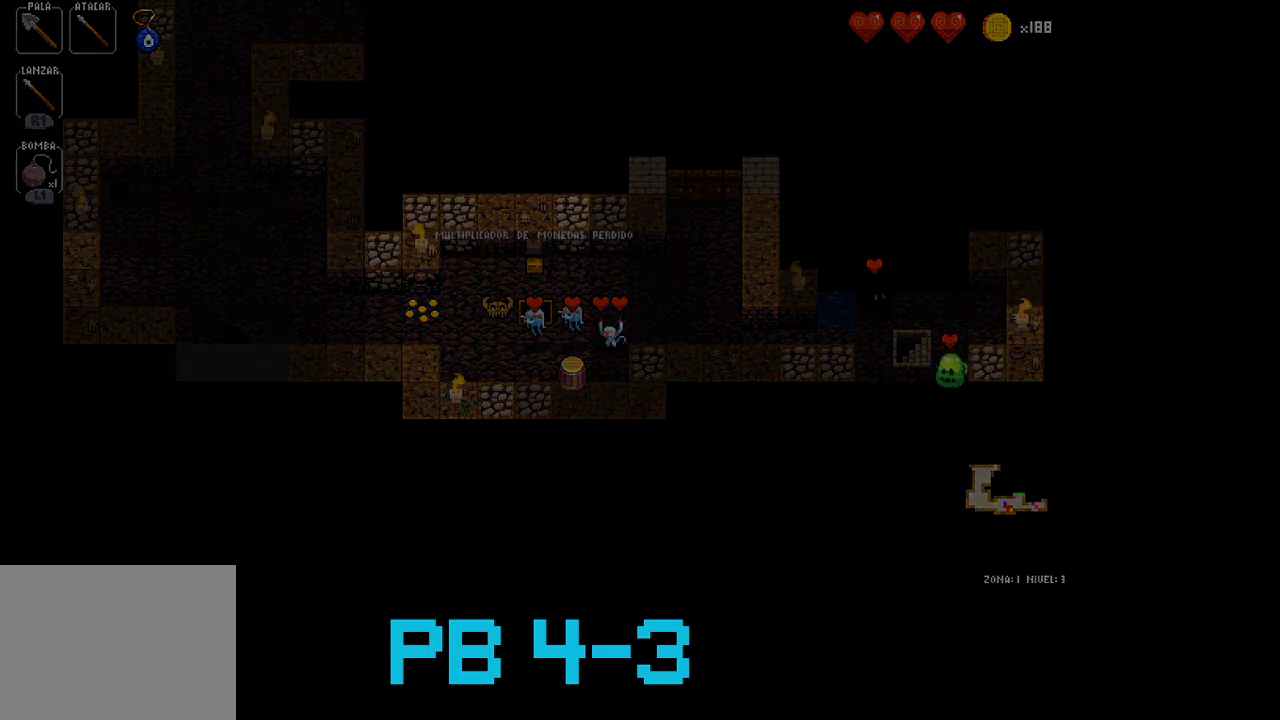
{"buttons": [], "events": []}
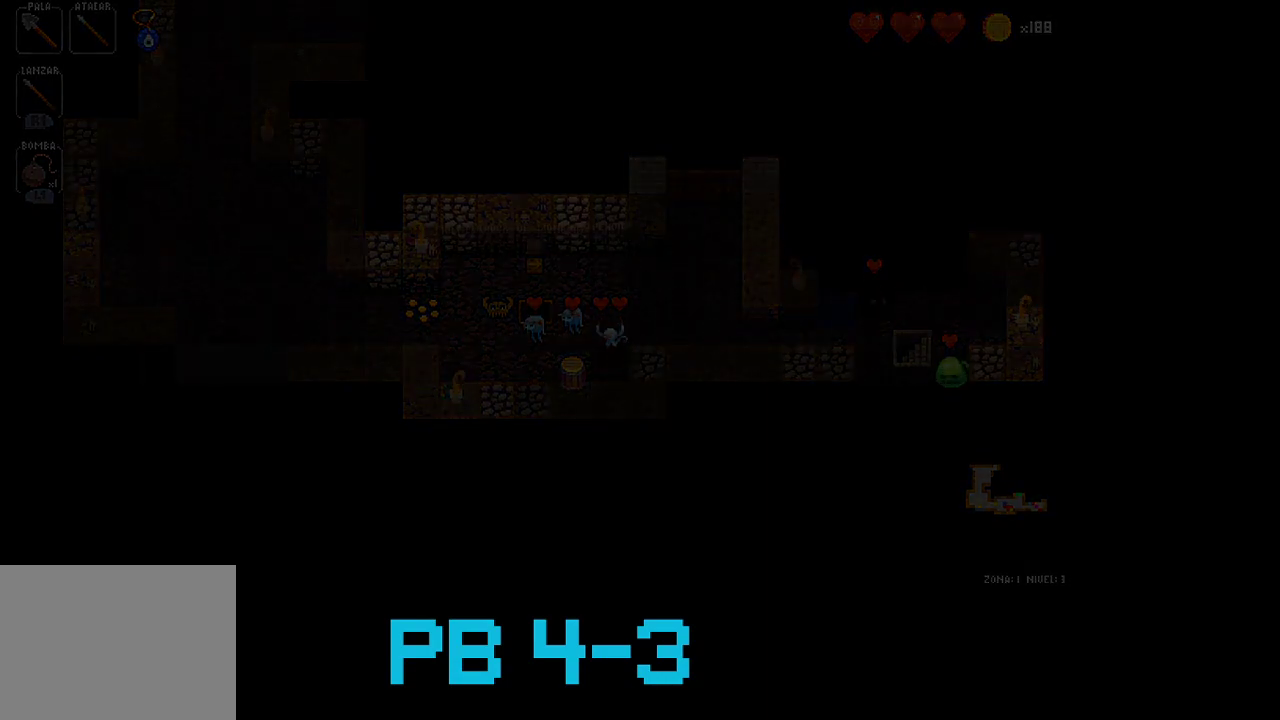
{"buttons": [], "events": []}
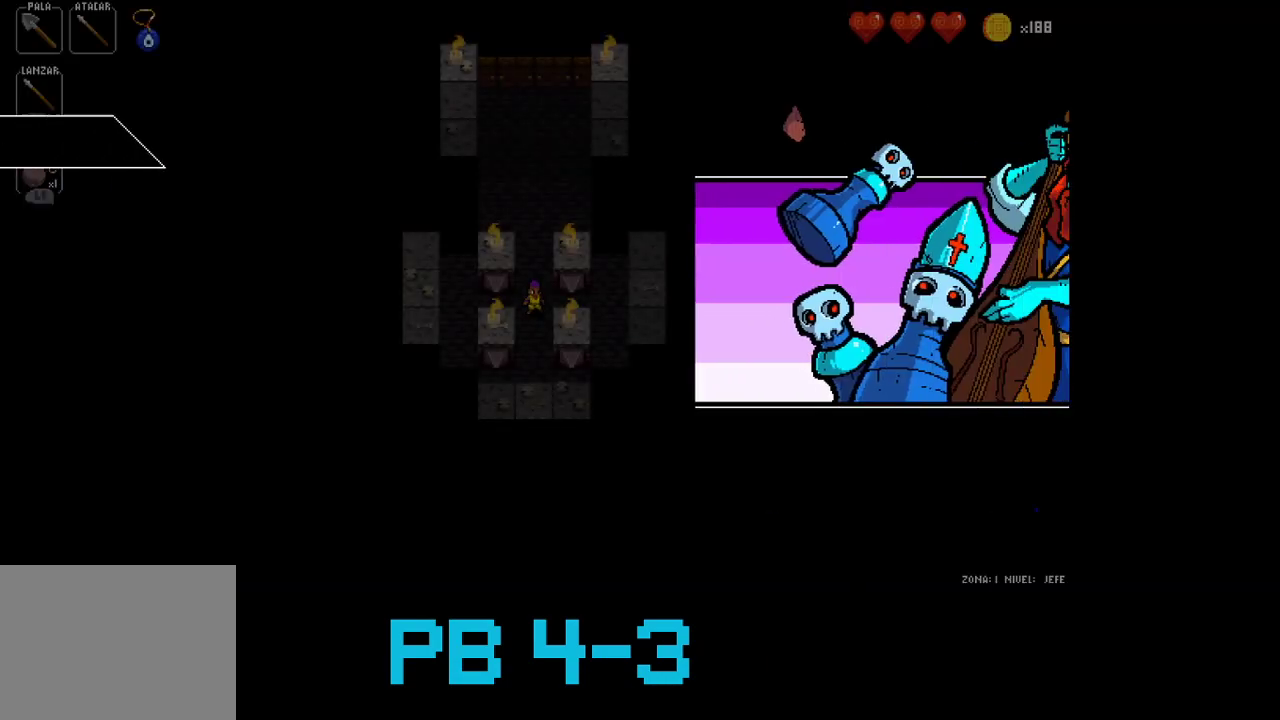
{"buttons": [], "events": [[333, "TRIANGLE", "down"], [433, "TRIANGLE", "up"]]}
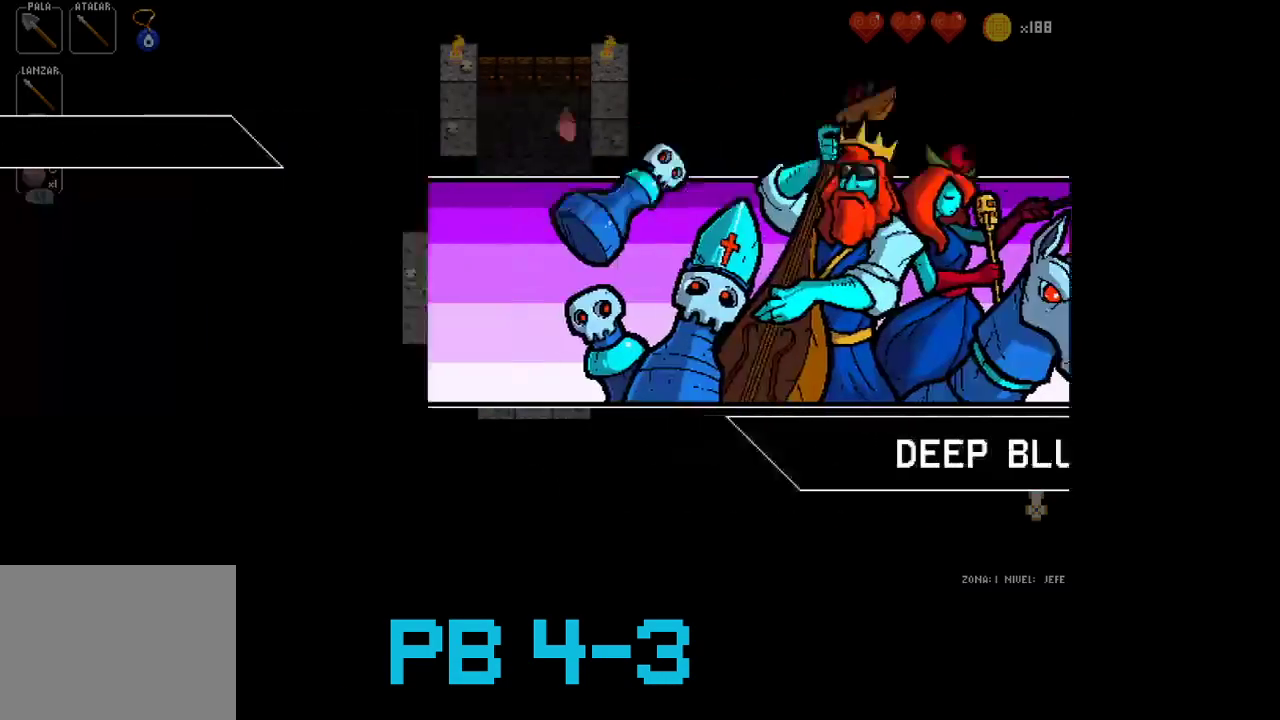
{"buttons": [], "events": [[117, "TRIANGLE", "down"], [183, "TRIANGLE", "up"], [350, "TRIANGLE", "down"], [417, "TRIANGLE", "up"]]}
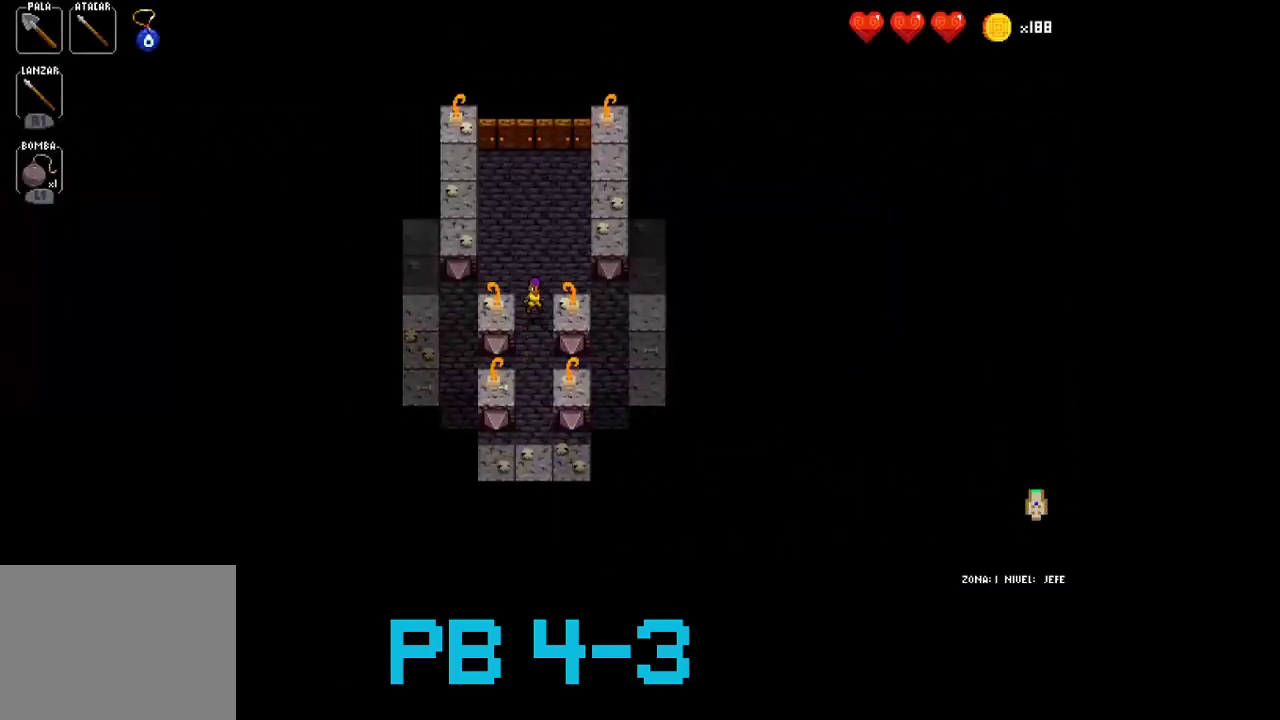
{"buttons": [], "events": [[83, "SQUARE", "down"], [183, "SQUARE", "up"], [333, "TRIANGLE", "down"], [433, "TRIANGLE", "up"]]}
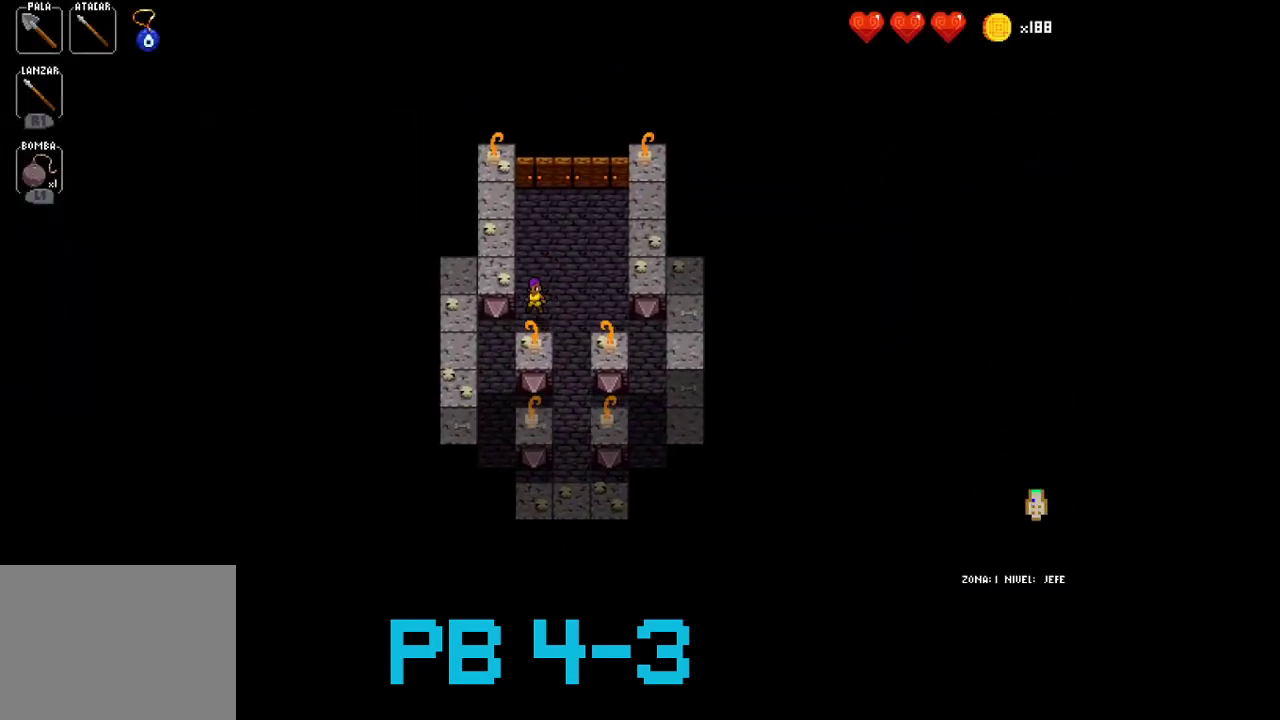
{"buttons": [], "events": [[100, "TRIANGLE", "down"], [200, "TRIANGLE", "up"], [333, "TRIANGLE", "down"], [433, "TRIANGLE", "up"]]}
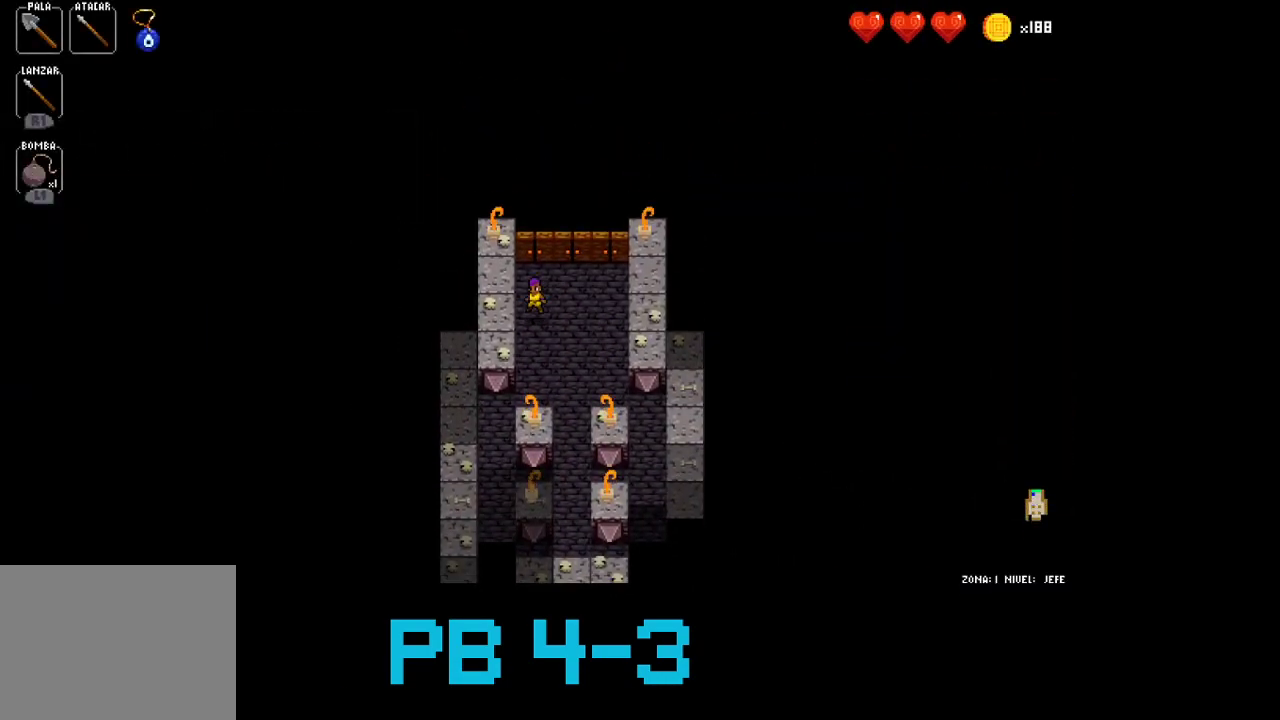
{"buttons": [], "events": [[67, "TRIANGLE", "down"], [183, "TRIANGLE", "up"], [350, "TRIANGLE", "down"], [417, "TRIANGLE", "up"]]}
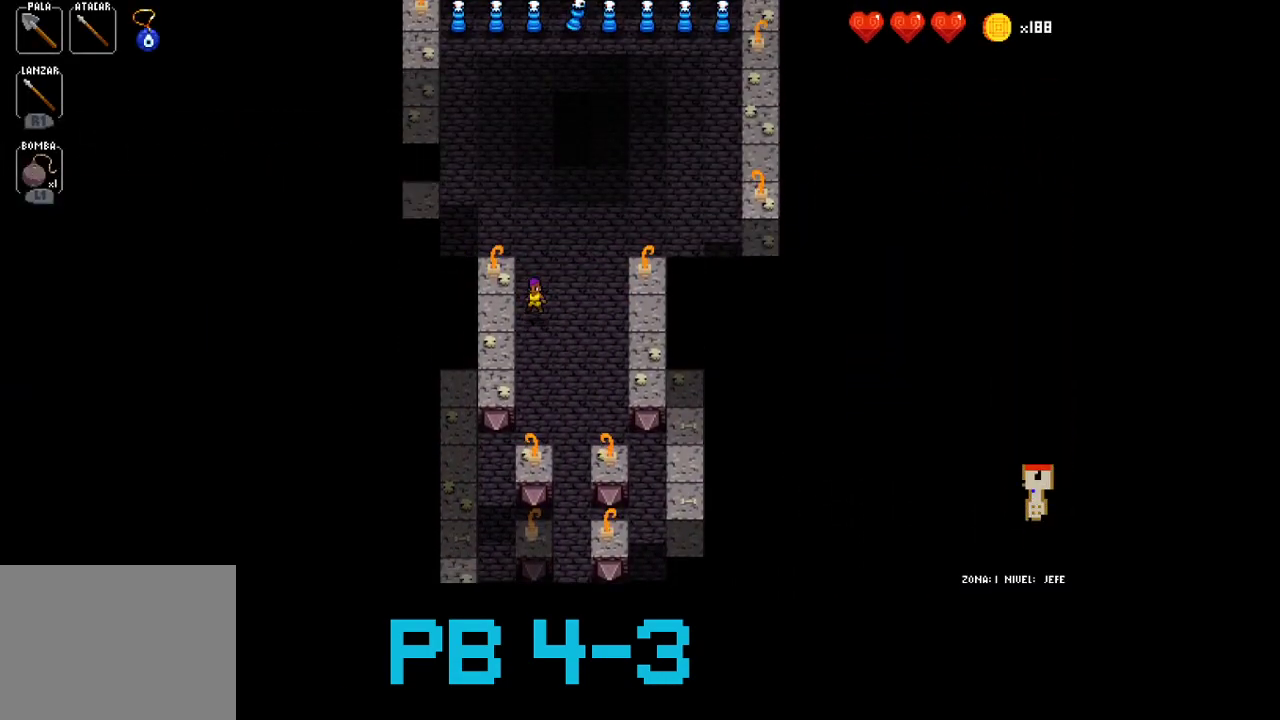
{"buttons": [], "events": [[83, "TRIANGLE", "down"], [183, "TRIANGLE", "up"], [350, "TRIANGLE", "down"], [417, "TRIANGLE", "up"]]}
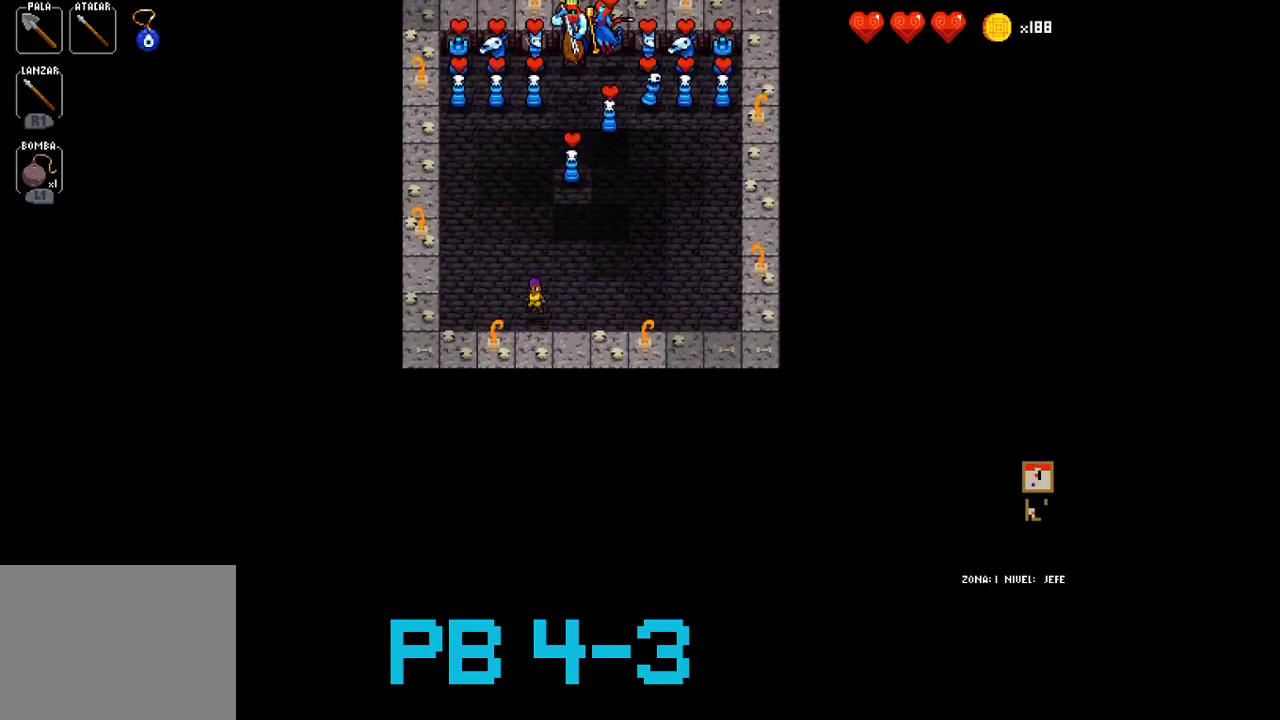
{"buttons": [], "events": [[100, "TRIANGLE", "down"], [167, "TRIANGLE", "up"], [333, "TRIANGLE", "down"], [400, "TRIANGLE", "up"]]}
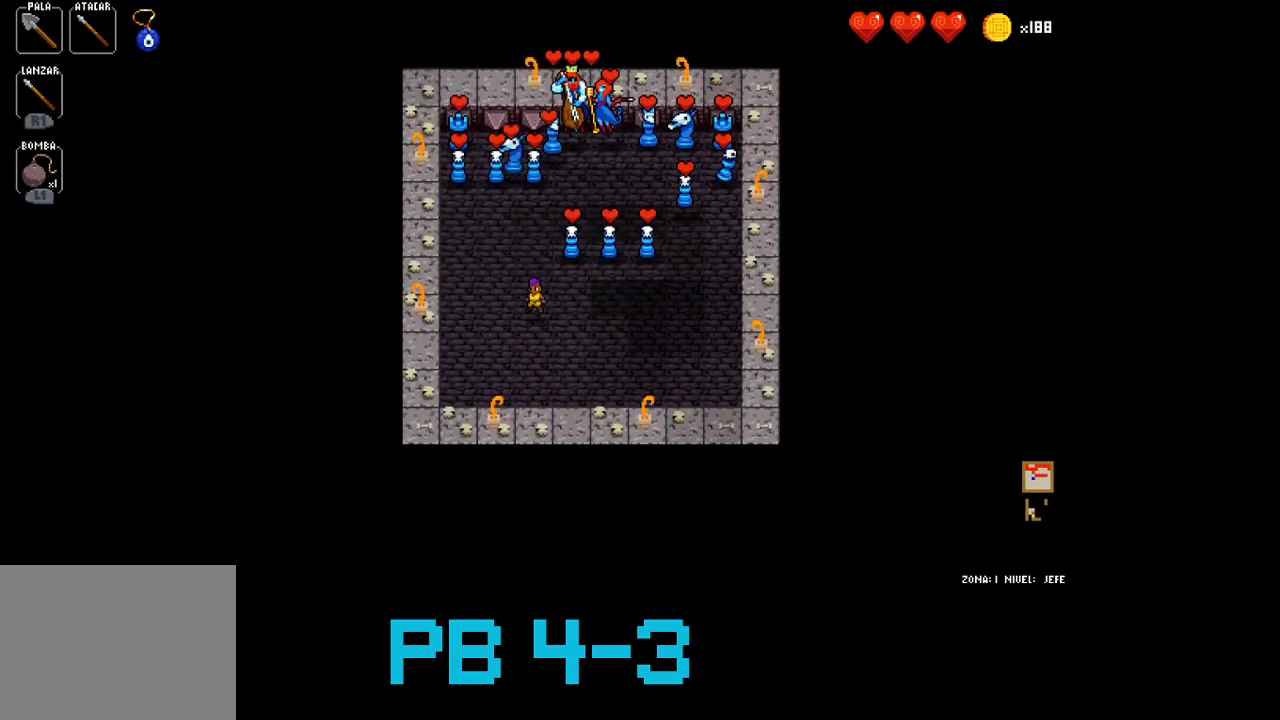
{"buttons": [], "events": [[100, "TRIANGLE", "down"], [200, "TRIANGLE", "up"], [333, "CROSS", "down"], [450, "CROSS", "up"]]}
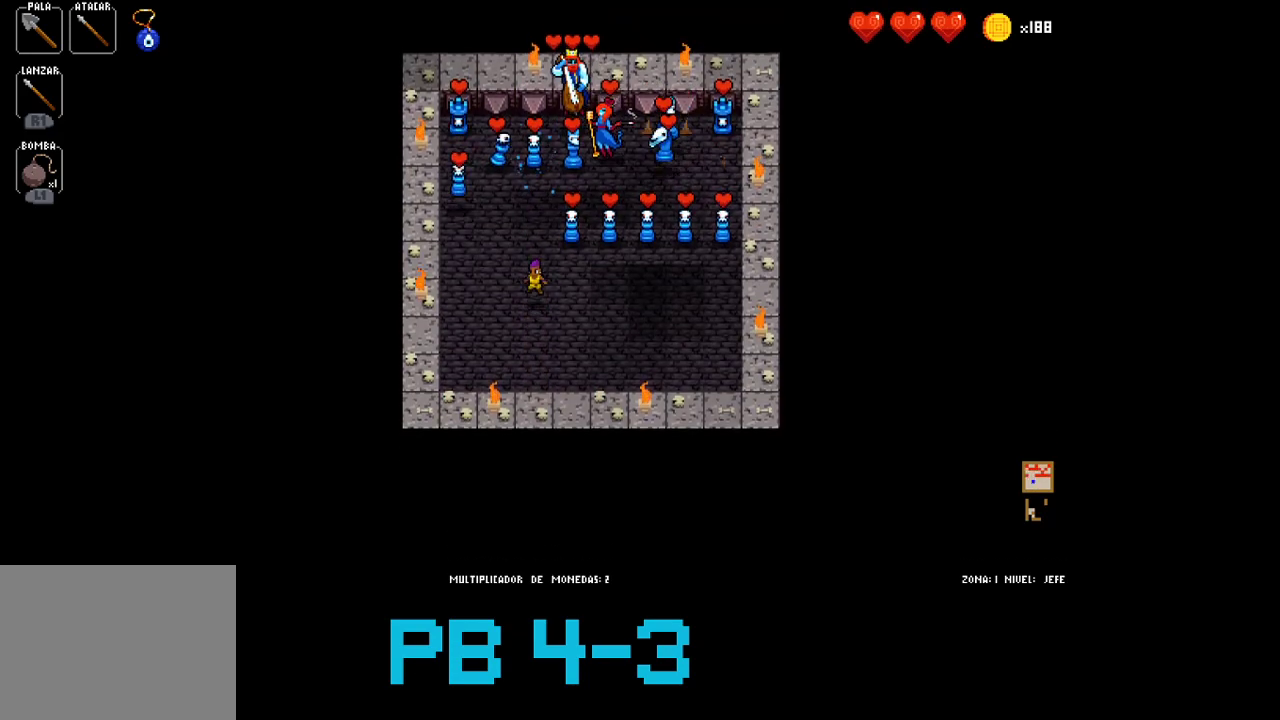
{"buttons": [], "events": [[83, "SQUARE", "down"], [150, "SQUARE", "up"], [317, "TRIANGLE", "down"], [417, "TRIANGLE", "up"]]}
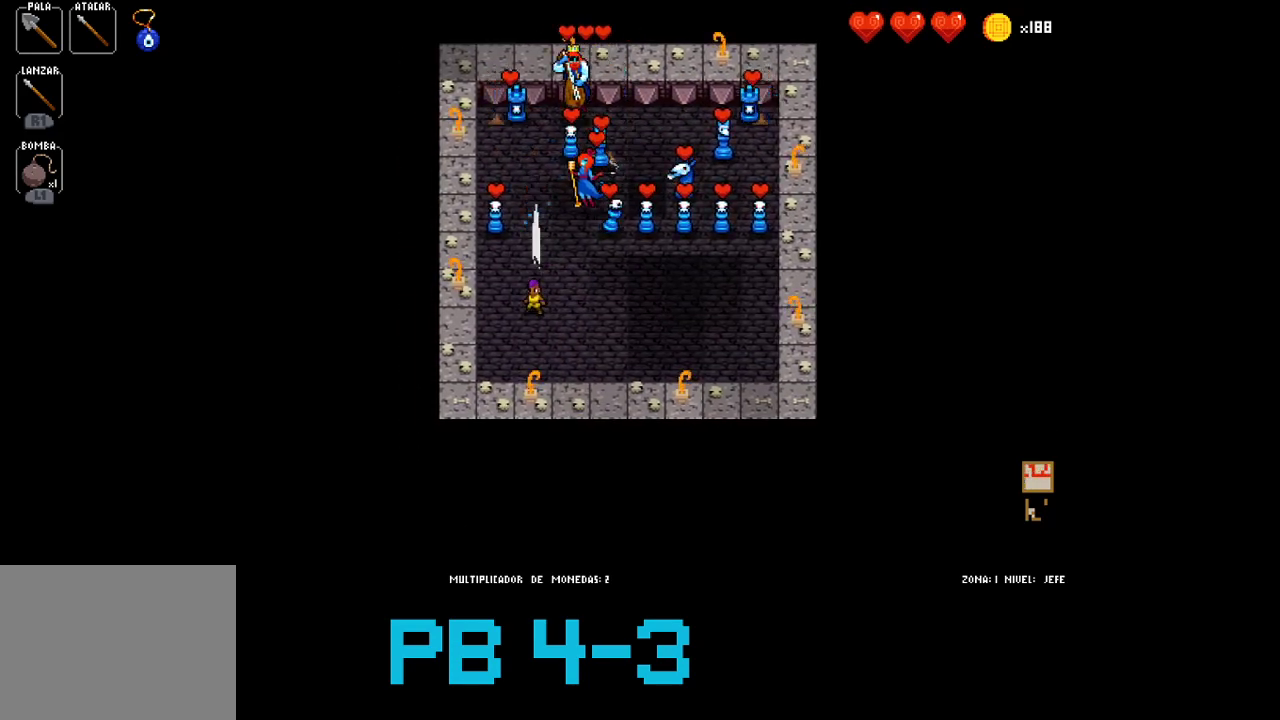
{"buttons": [], "events": [[67, "CROSS", "down"], [167, "CROSS", "up"], [267, "TRIANGLE", "down"], [367, "TRIANGLE", "up"]]}
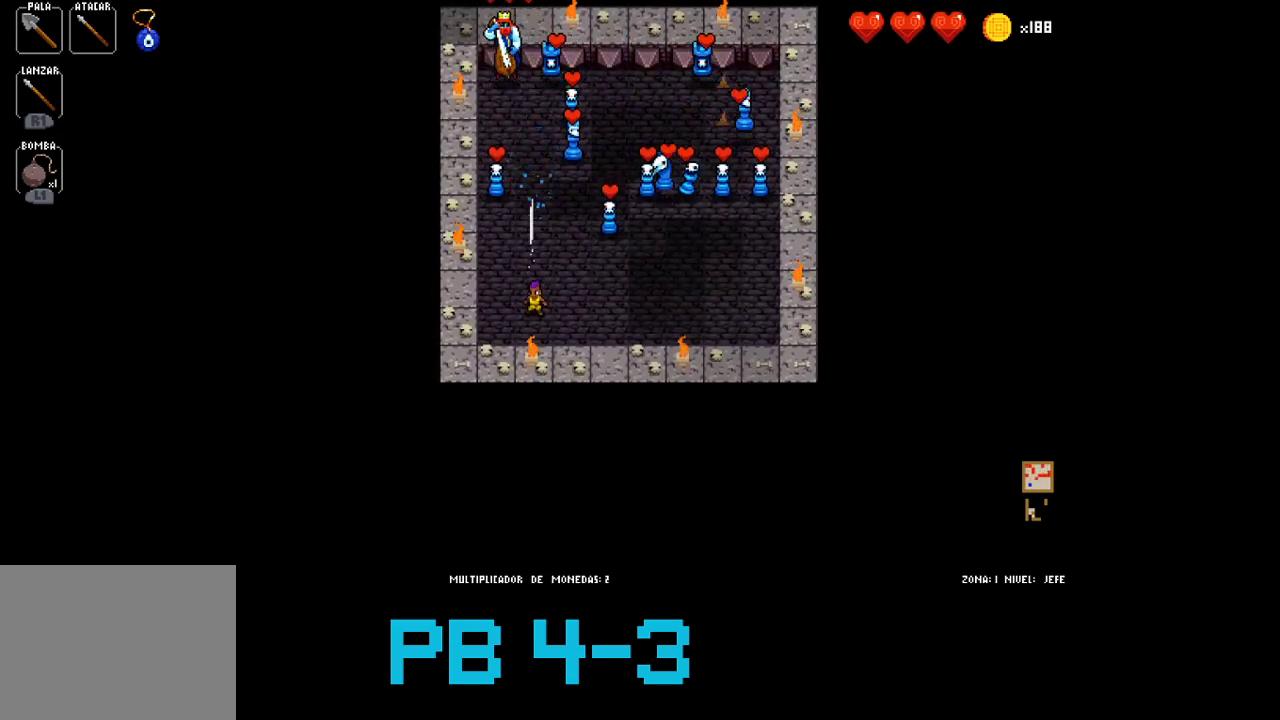
{"buttons": [], "events": [[33, "SQUARE", "down"], [133, "SQUARE", "up"], [267, "TRIANGLE", "down"], [383, "TRIANGLE", "up"]]}
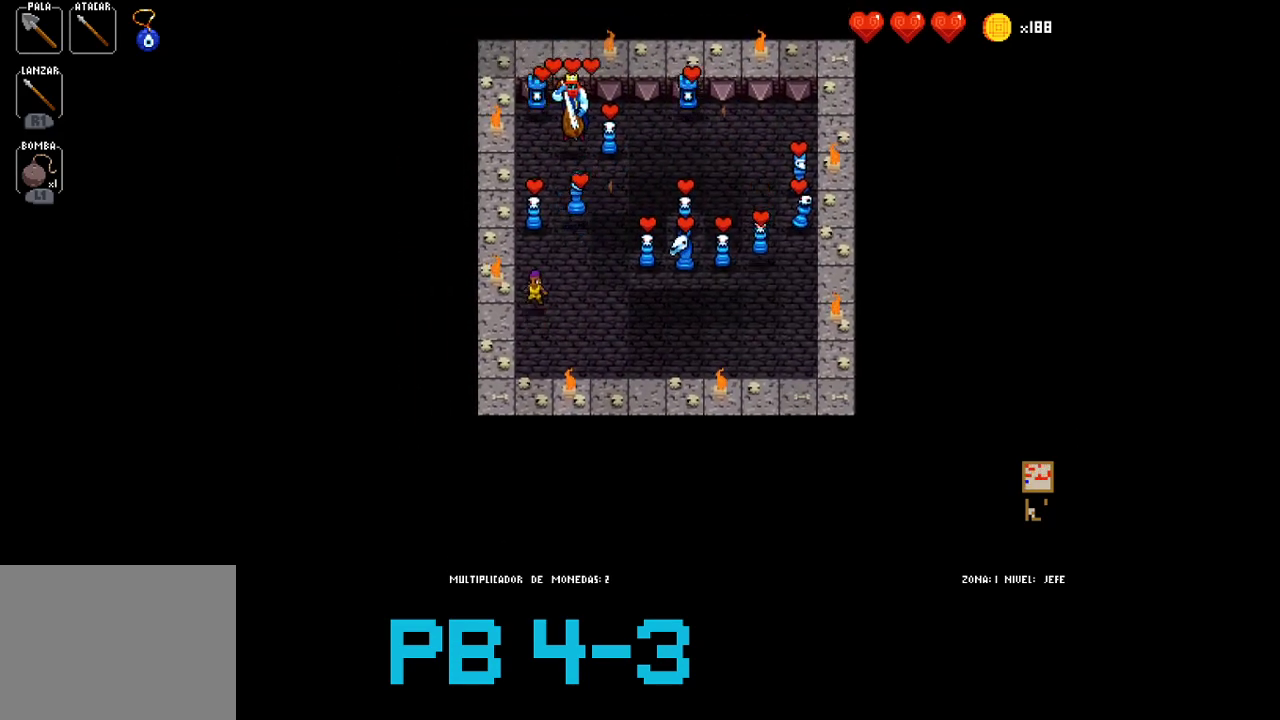
{"buttons": [], "events": [[50, "TRIANGLE", "down"], [117, "TRIANGLE", "up"], [283, "CIRCLE", "down"], [383, "CIRCLE", "up"]]}
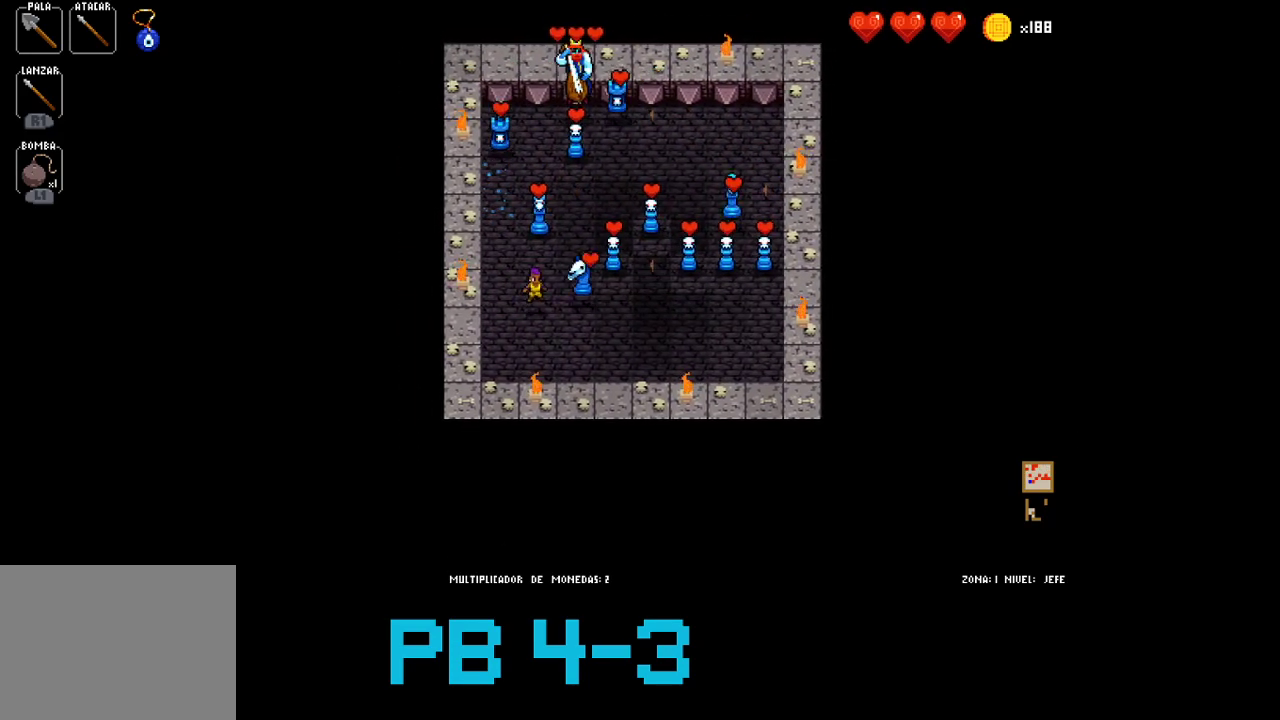
{"buttons": ["SQUARE"], "events": [[17, "CIRCLE", "down"], [83, "CIRCLE", "up"], [233, "TRIANGLE", "down"], [300, "TRIANGLE", "up"], [500, "SQUARE", "down"]]}
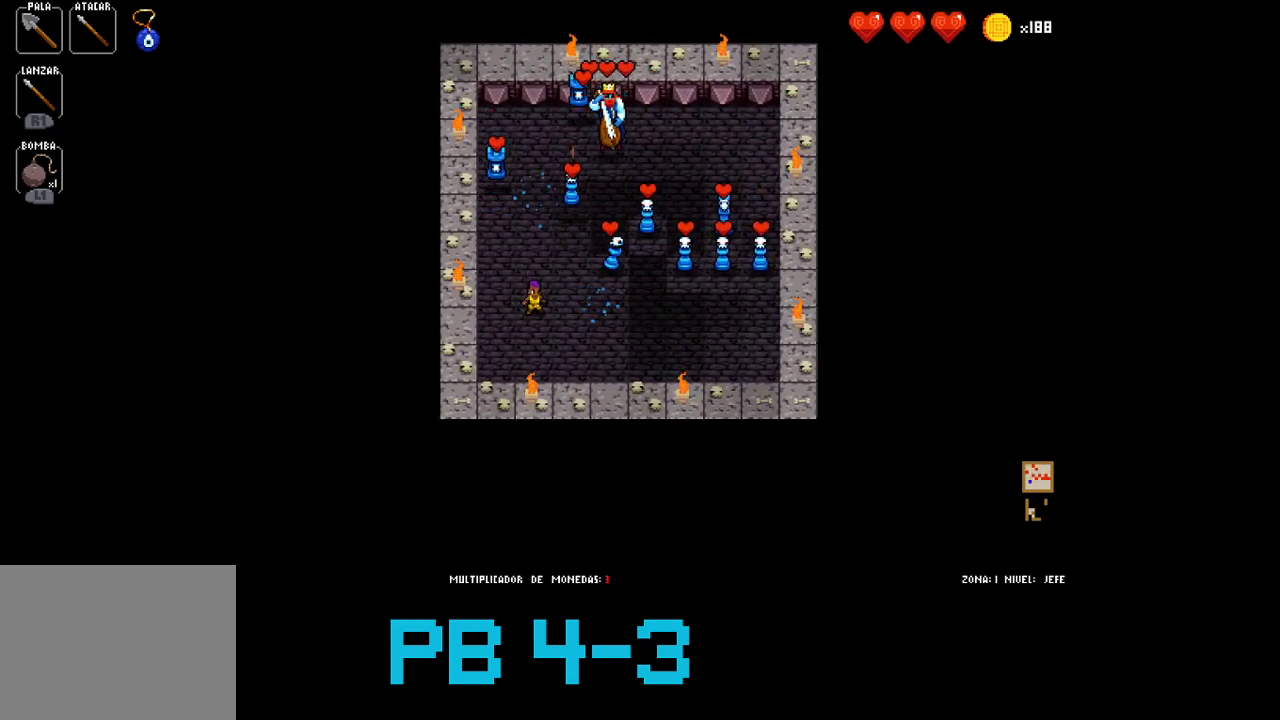
{"buttons": ["TRIANGLE"], "events": [[67, "SQUARE", "up"], [200, "TRIANGLE", "down"], [300, "TRIANGLE", "up"], [483, "TRIANGLE", "down"]]}
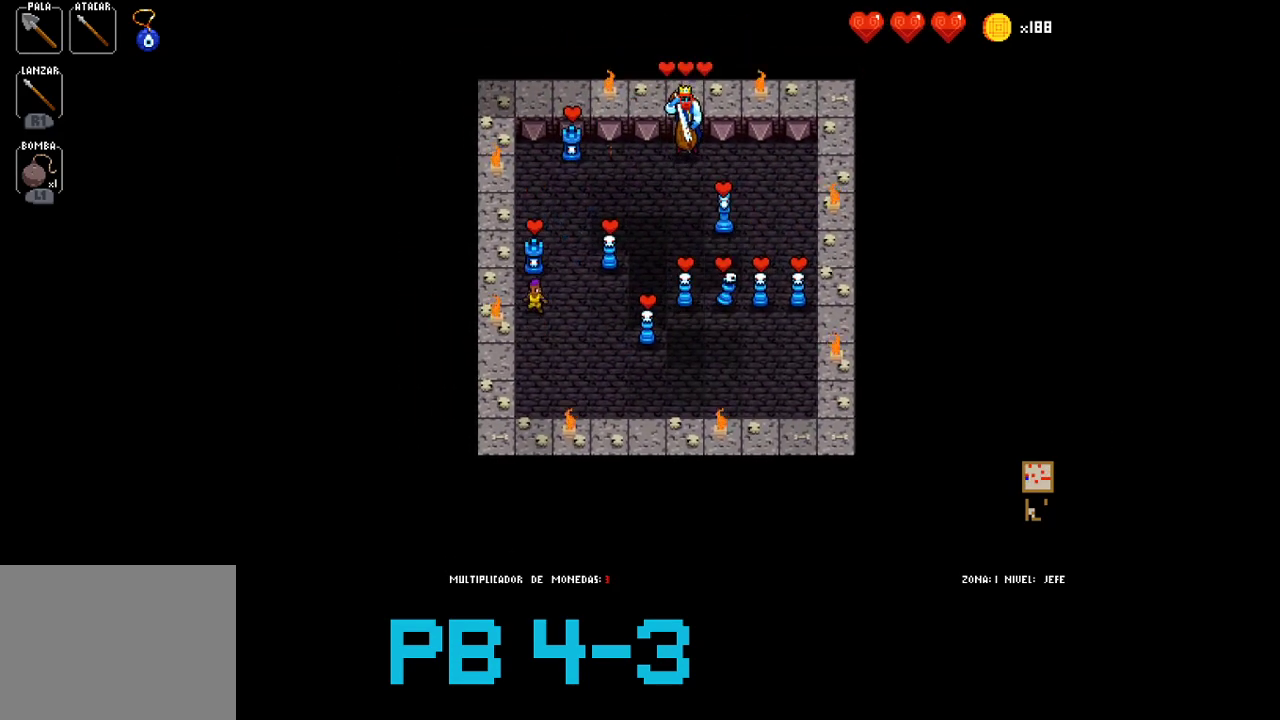
{"buttons": [], "events": [[50, "TRIANGLE", "up"], [217, "CIRCLE", "down"], [283, "CIRCLE", "up"], [417, "CROSS", "down"], [483, "CROSS", "up"]]}
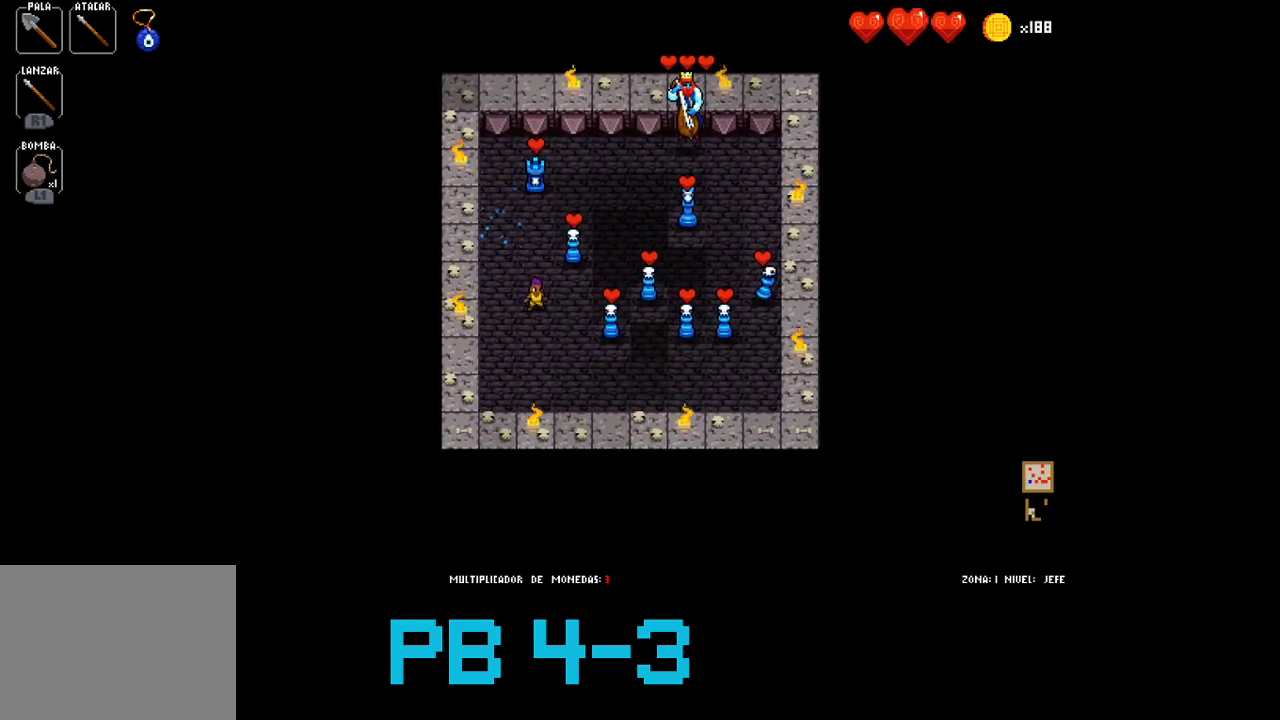
{"buttons": ["CIRCLE"], "events": [[150, "CIRCLE", "down"], [250, "CIRCLE", "up"], [433, "CIRCLE", "down"]]}
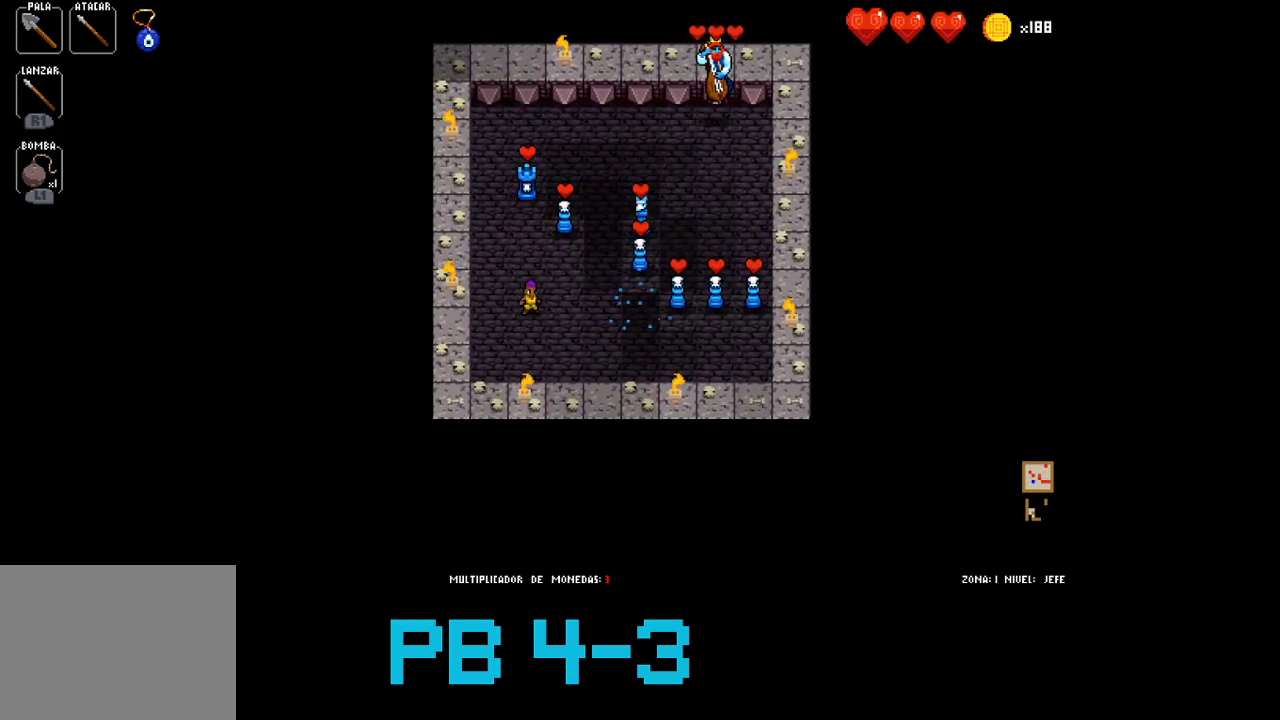
{"buttons": [], "events": [[33, "CIRCLE", "up"], [167, "TRIANGLE", "down"], [233, "TRIANGLE", "up"], [433, "SQUARE", "down"], [500, "SQUARE", "up"]]}
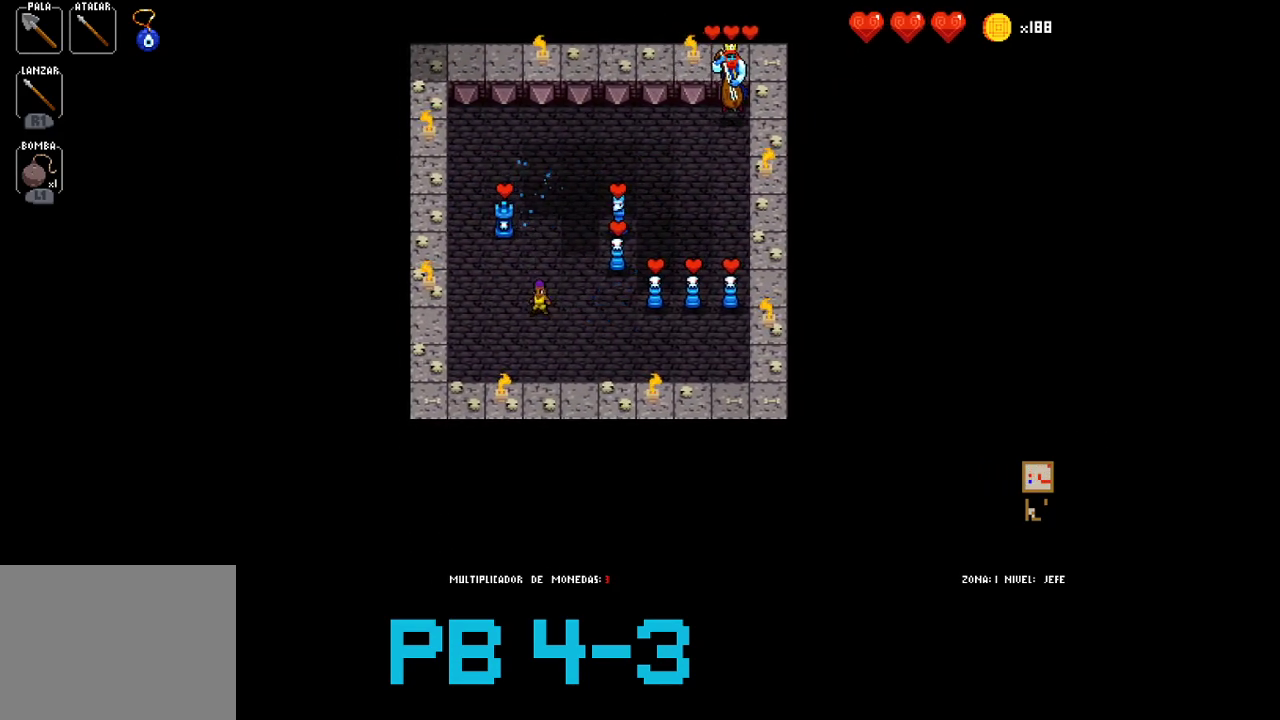
{"buttons": ["CROSS"]}
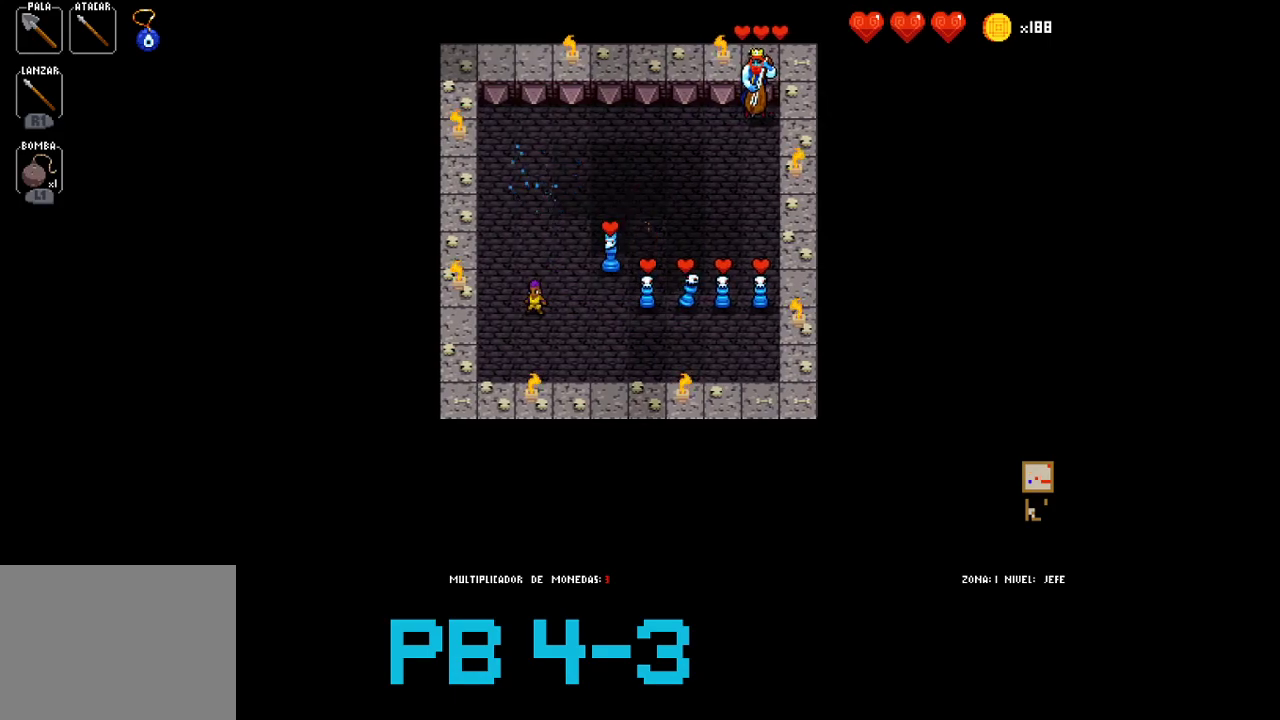
{"buttons": ["CIRCLE"], "events": [[50, "CROSS", "up"], [250, "CIRCLE", "down"], [350, "CIRCLE", "up"], [467, "CIRCLE", "down"]]}
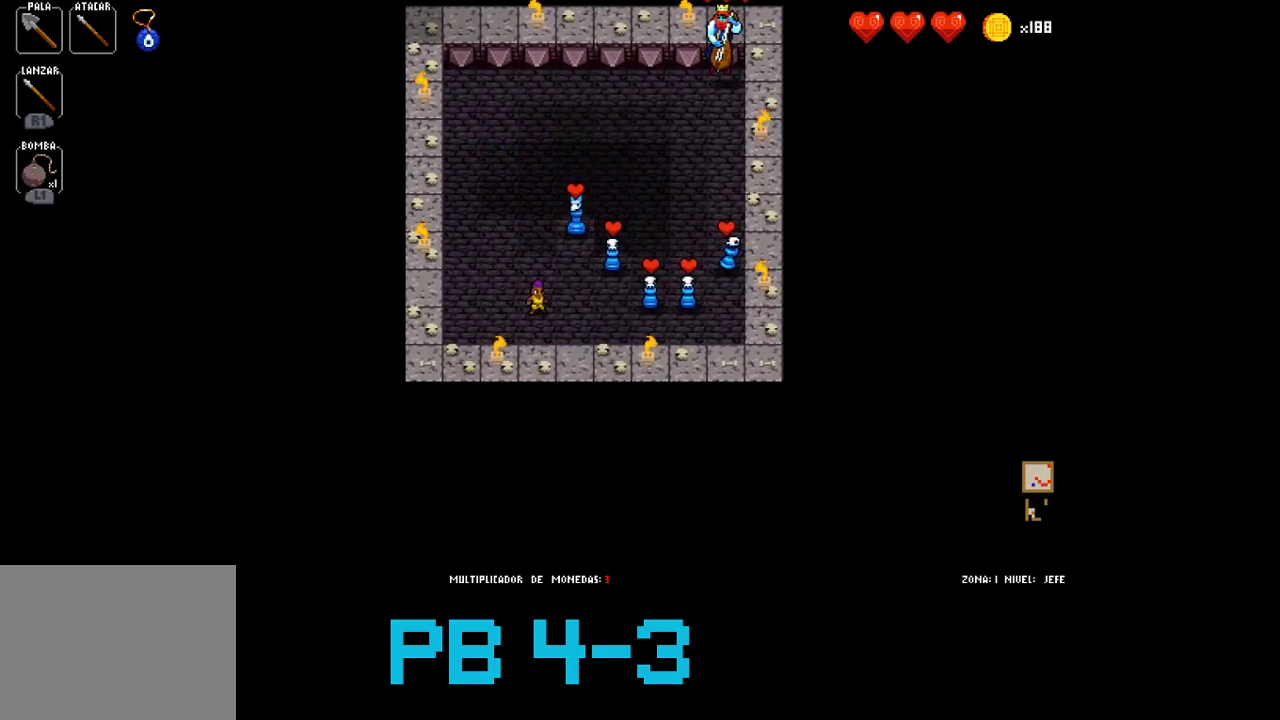
{"buttons": [], "events": [[33, "CIRCLE", "up"], [167, "TRIANGLE", "down"], [233, "TRIANGLE", "up"], [400, "SQUARE", "down"], [467, "SQUARE", "up"]]}
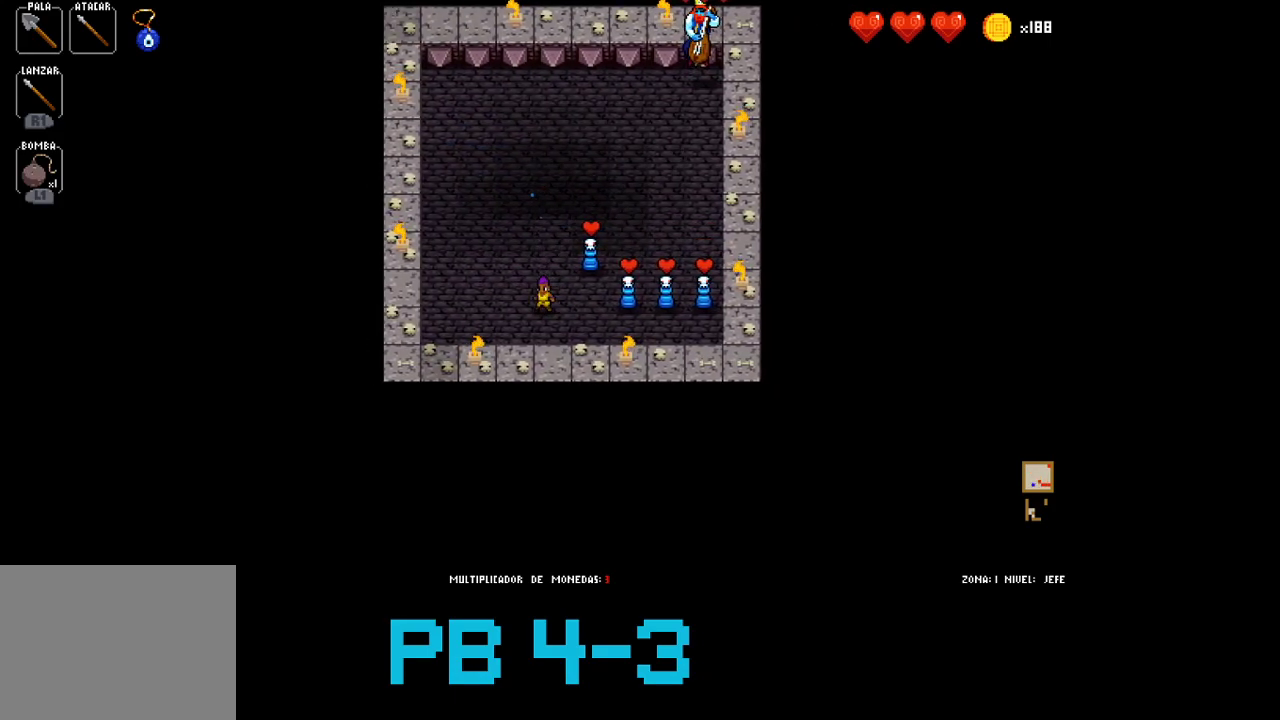
{"buttons": [], "events": [[100, "SQUARE", "down"], [217, "SQUARE", "up"], [350, "CROSS", "down"], [483, "CROSS", "up"]]}
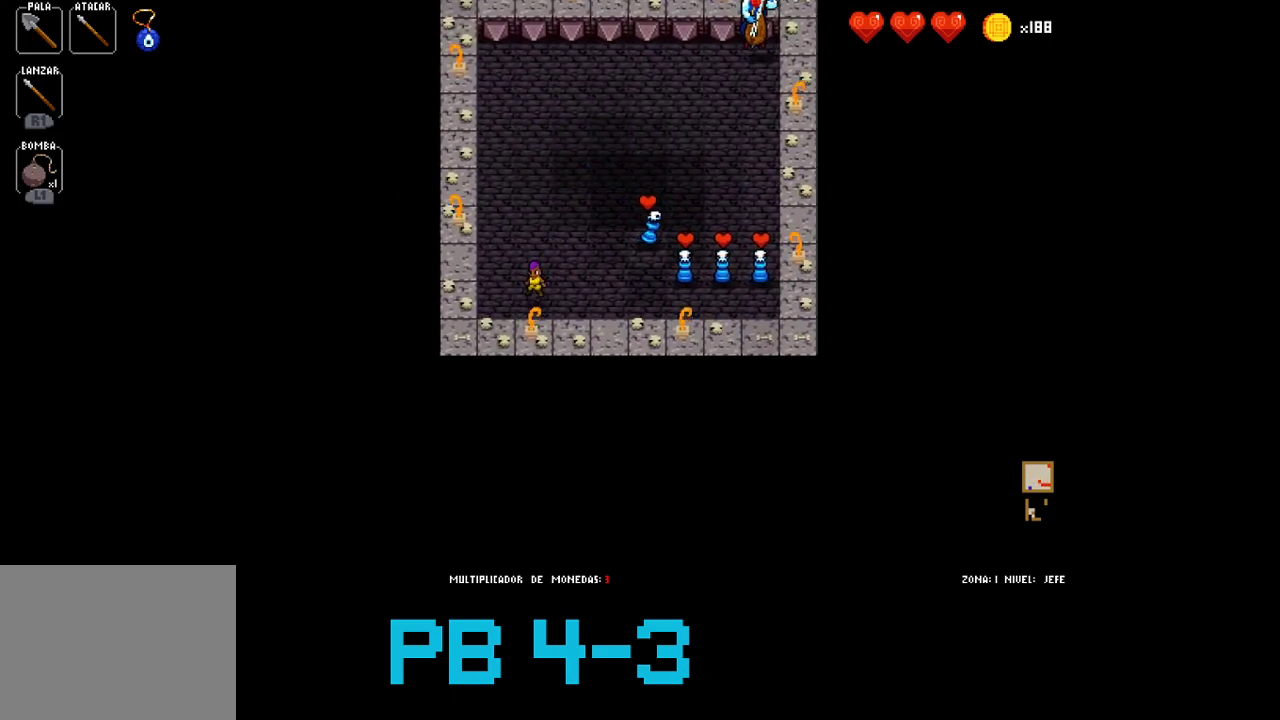
{"buttons": [], "events": [[117, "SQUARE", "down"], [217, "SQUARE", "up"], [350, "CIRCLE", "down"], [450, "CIRCLE", "up"]]}
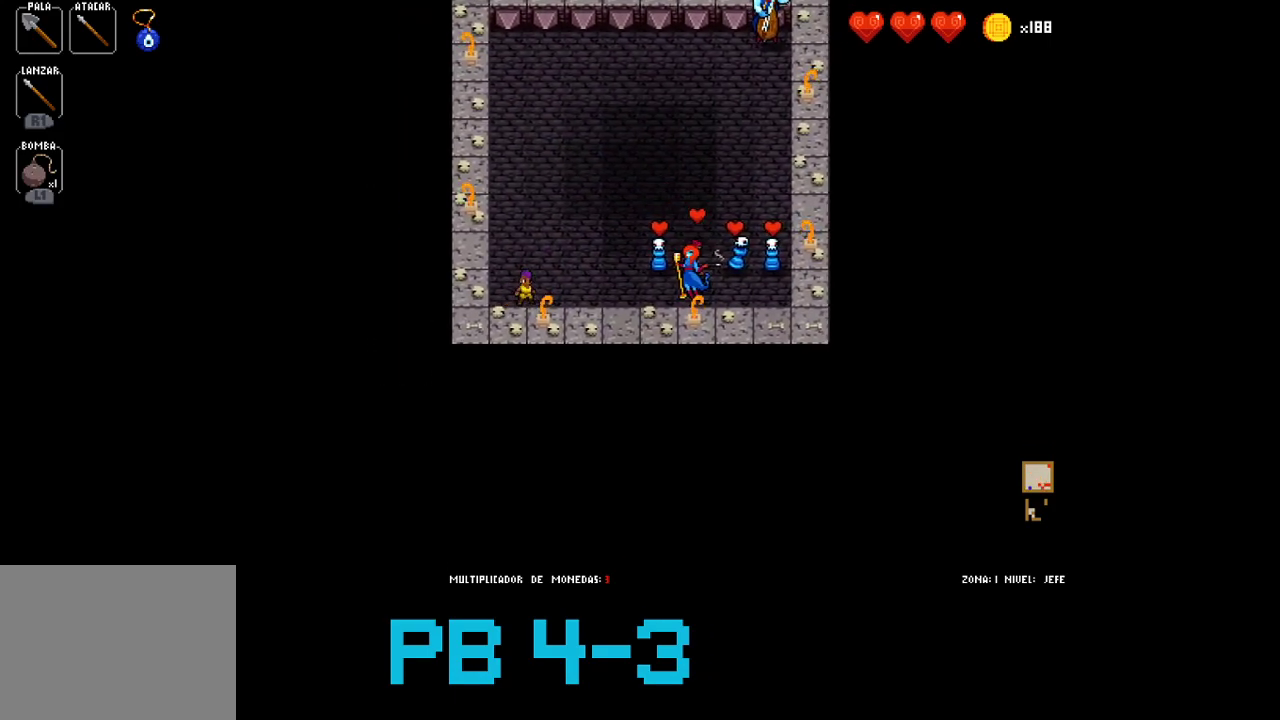
{"buttons": [], "events": [[133, "SQUARE", "down"], [200, "SQUARE", "up"], [333, "CIRCLE", "down"], [433, "CIRCLE", "up"]]}
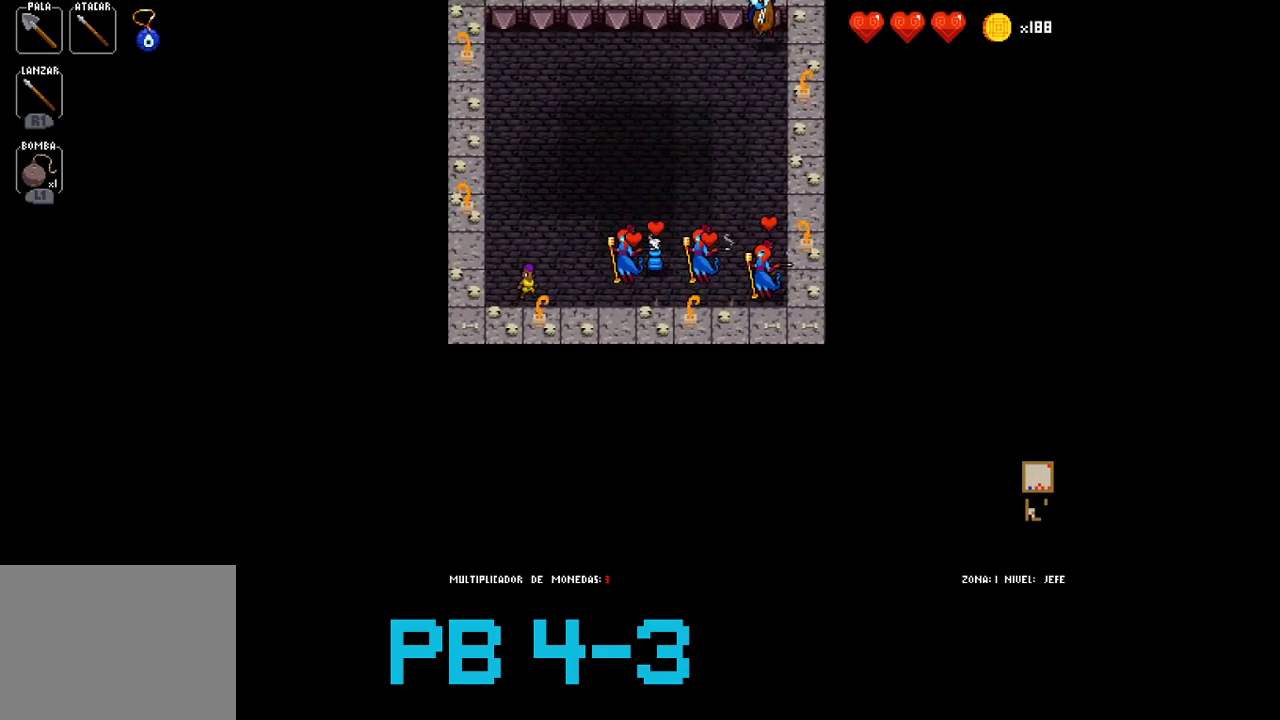
{"buttons": [], "events": [[100, "CIRCLE", "down"], [200, "CIRCLE", "up"], [383, "CIRCLE", "down"], [483, "CIRCLE", "up"]]}